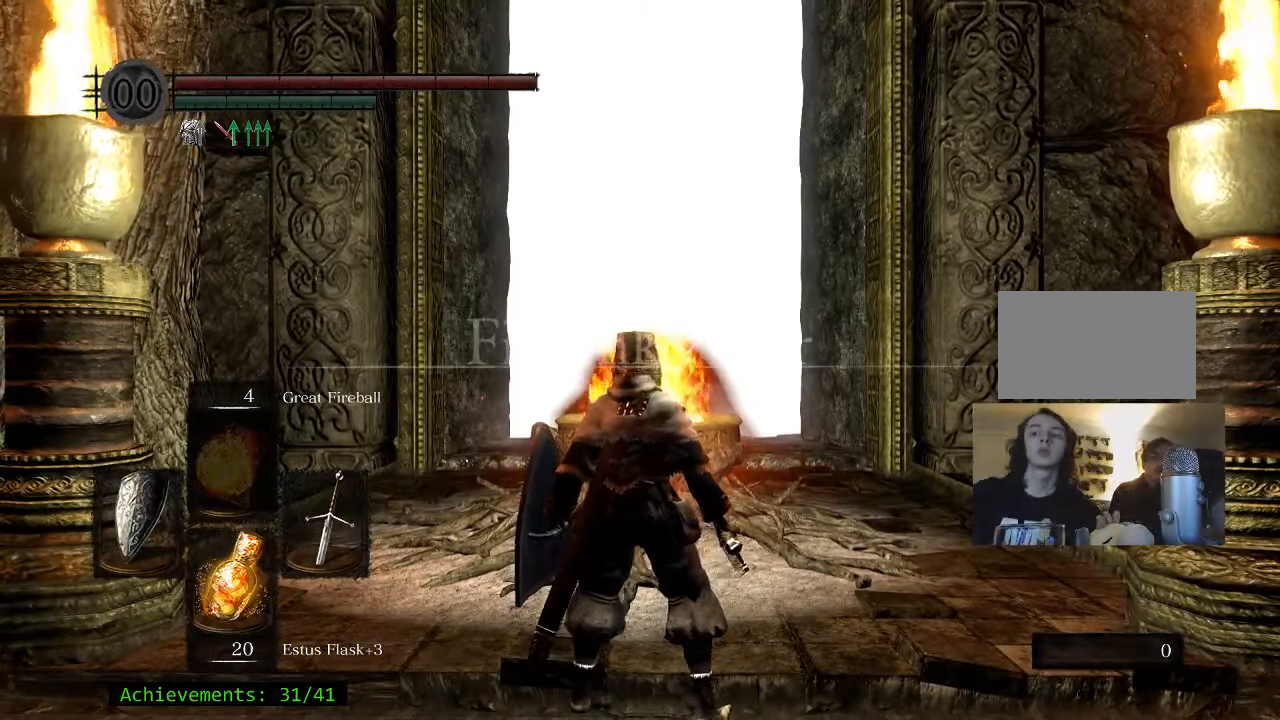
Gameplay with keyboard and mouse; each line is a JSON object with the keys and mouse buttons held at the frame after it. "events" lists presses ("down") and releases ("up") of "1", "2", "3", "4", "5", "a", "alt", "c", "caps_lock", "ctrl", "d", "e", "f", "g", "q", "r", "s", "shift", "space", "t", "tab", "v", "w", "x", "z" and "mouse_wheel_up" between this image and that frame as [ms after this image, input, new state], when the widget could be followed in between. "mouse_wheel_up" = the "wheel_up" button of the "mouse" list. No other keys are recorded. Not read: mouse_move.
{"keys": ["s"], "mouse": [], "events": [[217, "a", "down"], [317, "a", "up"], [350, "s", "down"]]}
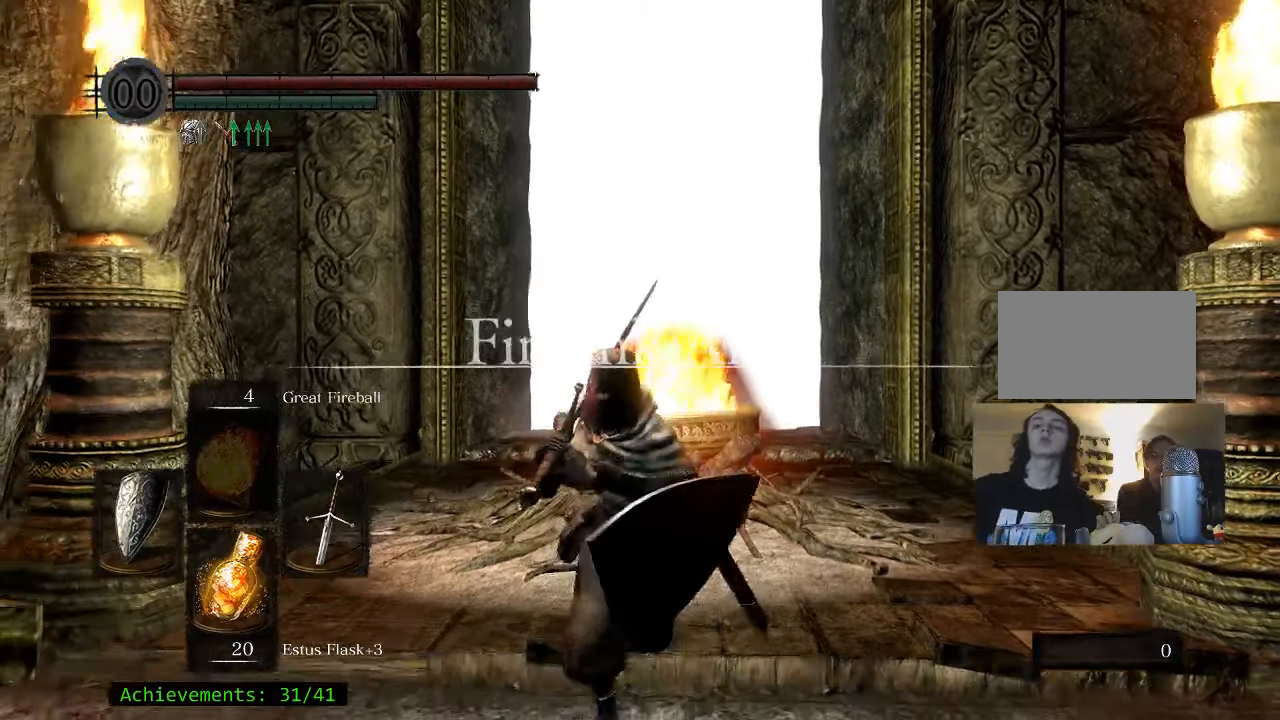
{"keys": ["space", "w"], "mouse": [], "events": [[83, "s", "up"], [367, "w", "down"], [467, "space", "down"]]}
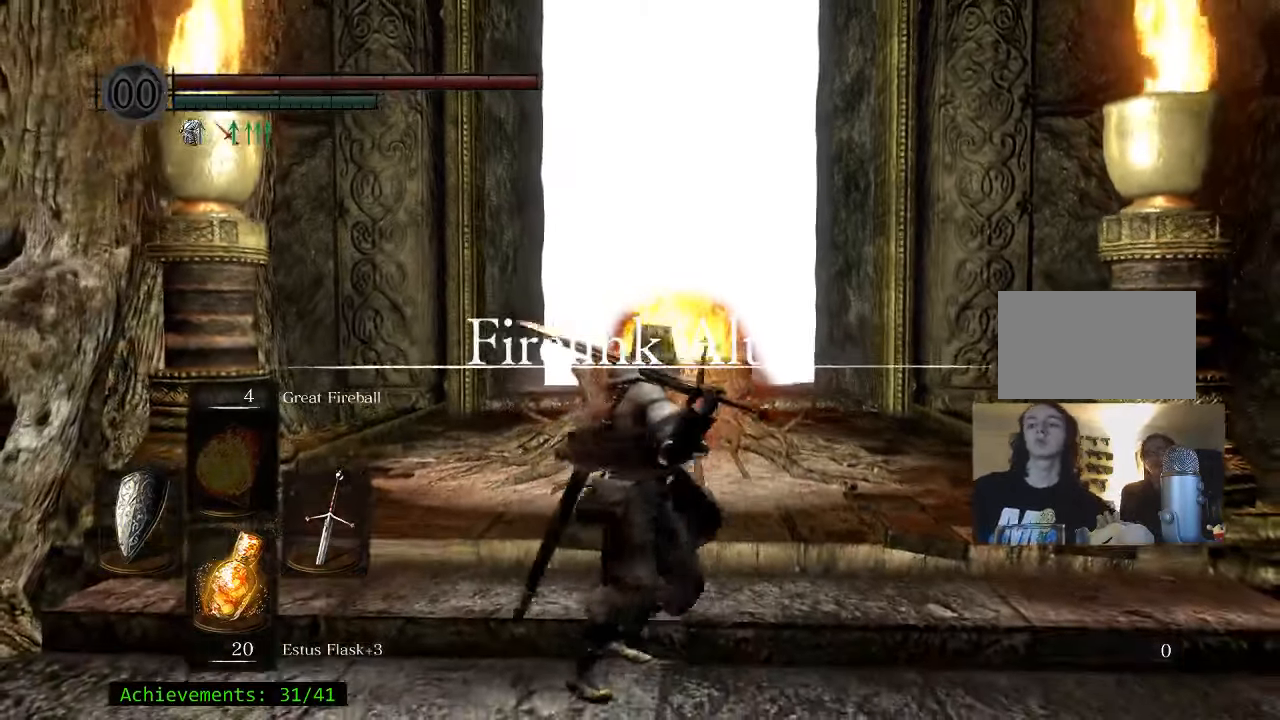
{"keys": ["a", "space", "w"], "mouse": [], "events": [[433, "a", "down"]]}
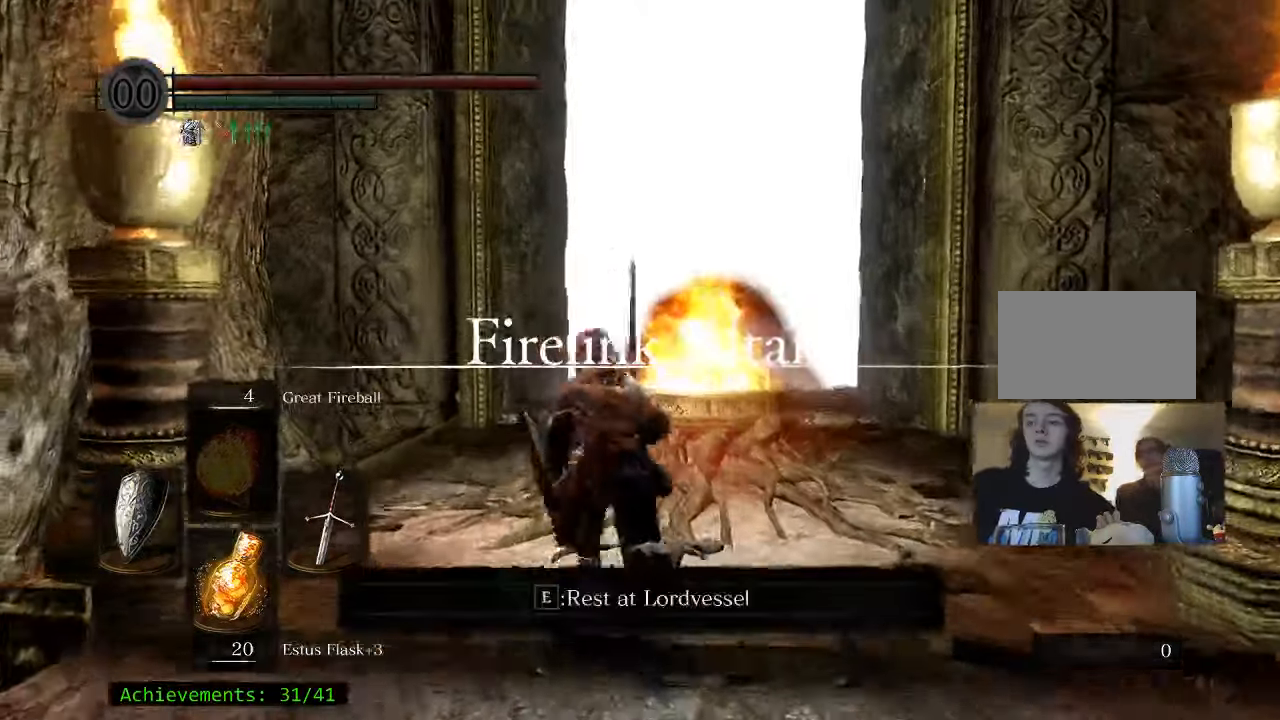
{"keys": ["space", "w"], "mouse": [], "events": [[67, "a", "up"]]}
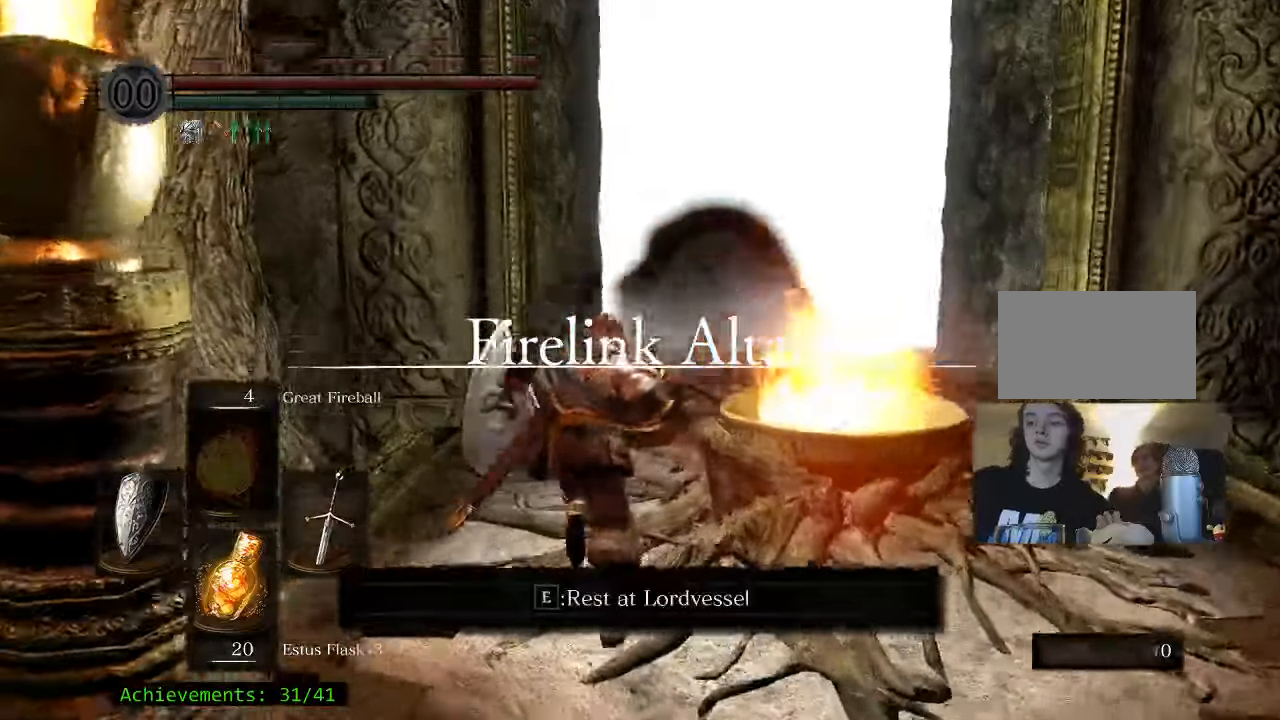
{"keys": ["d", "space", "w"], "mouse": [], "events": [[500, "d", "down"]]}
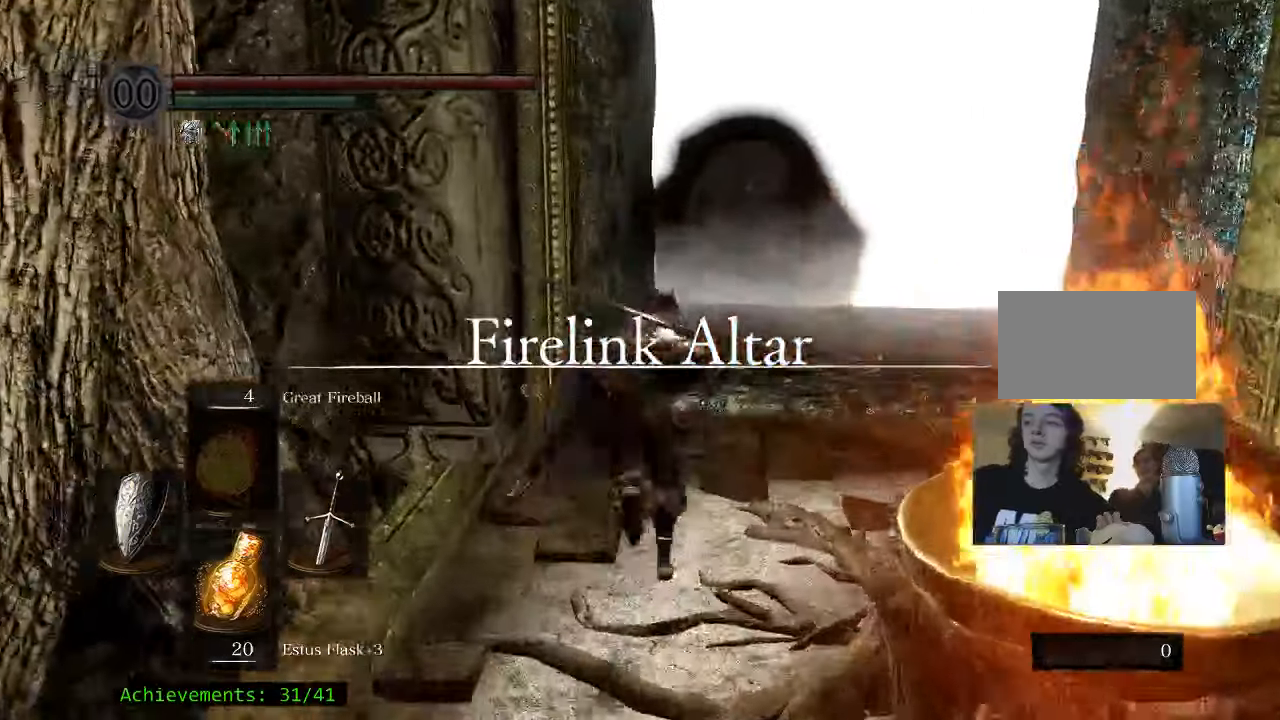
{"keys": ["space", "w"], "mouse": [], "events": [[183, "d", "up"]]}
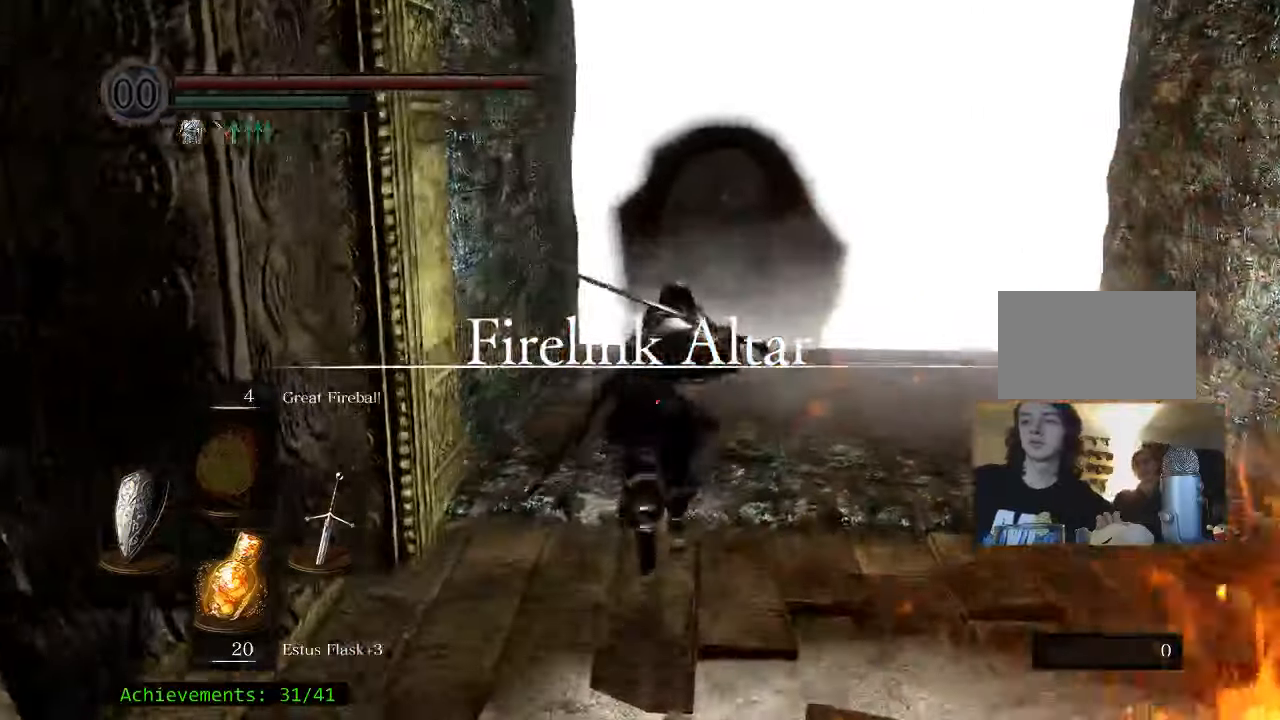
{"keys": ["space", "w"], "mouse": [], "events": [[150, "d", "down"], [433, "d", "up"]]}
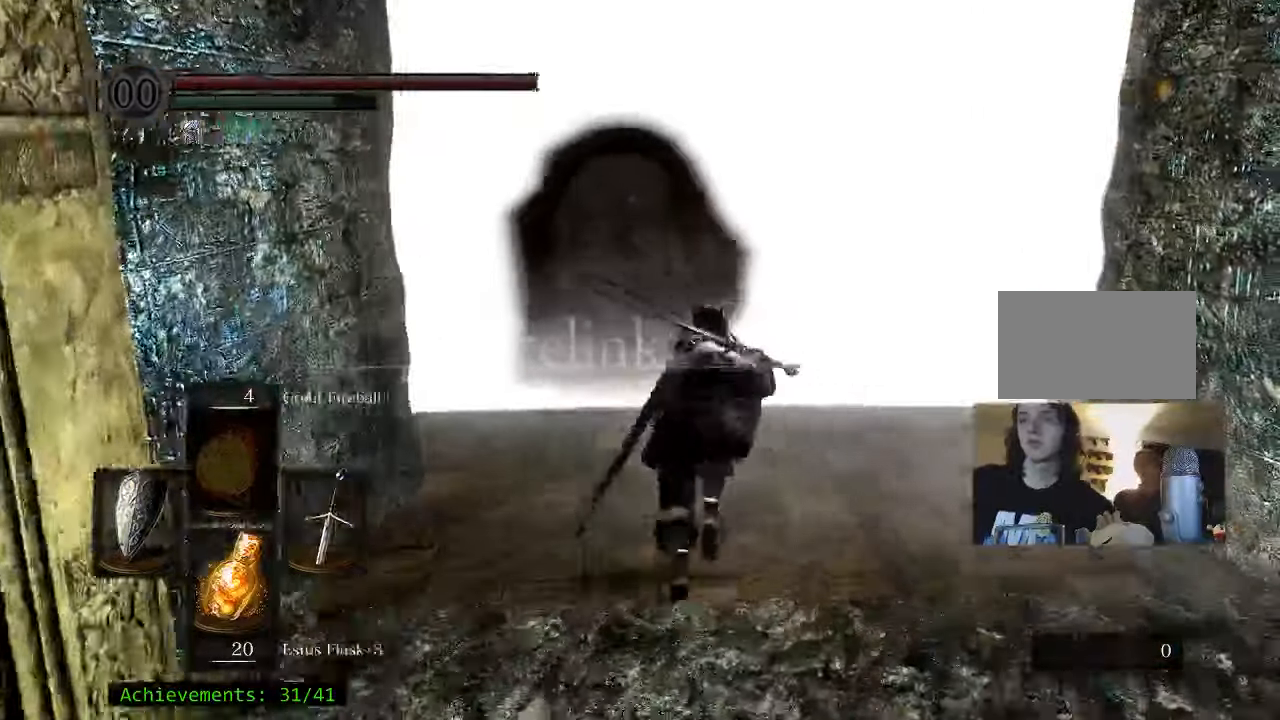
{"keys": ["space", "w"], "mouse": [], "events": []}
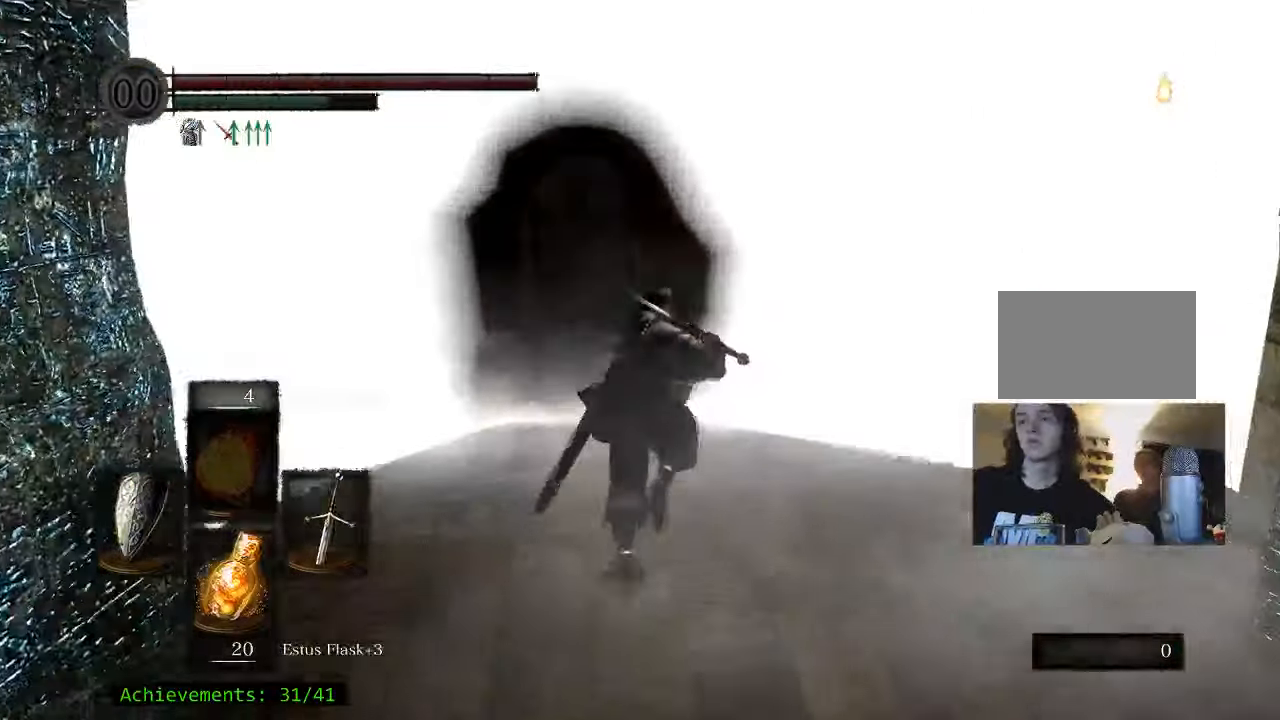
{"keys": ["space", "w"], "mouse": [], "events": []}
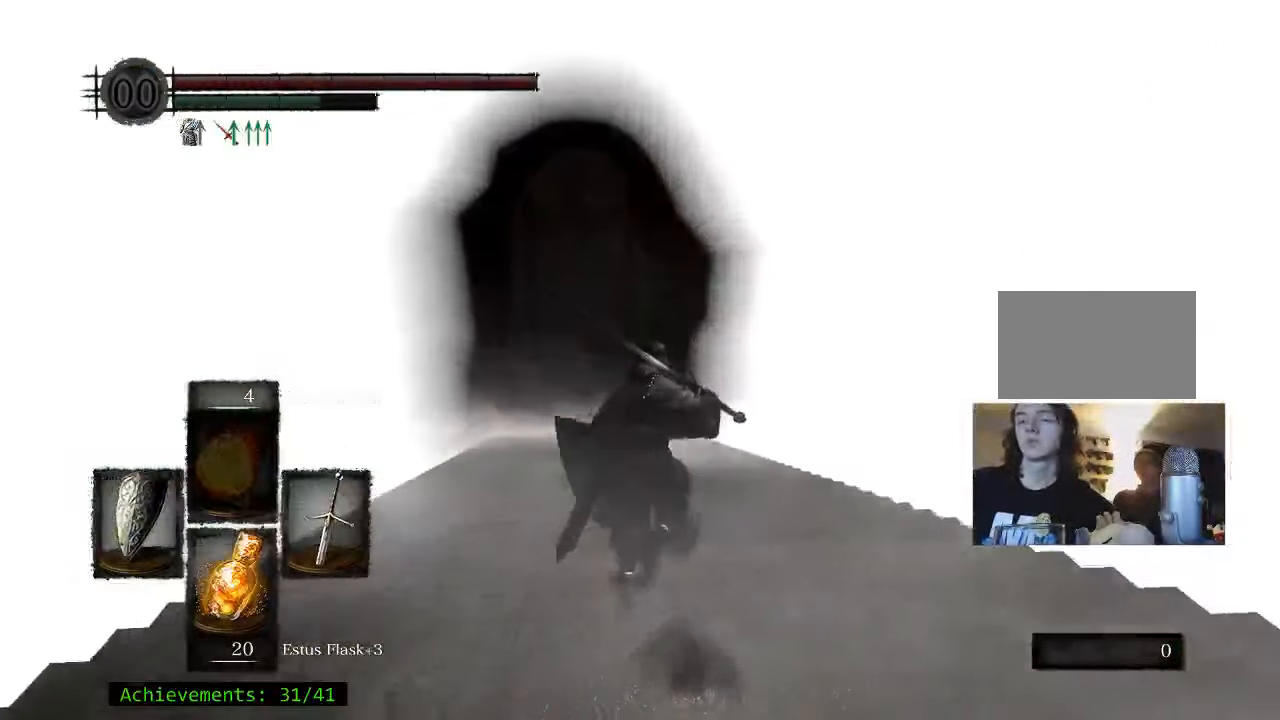
{"keys": ["space", "w"], "mouse": [], "events": []}
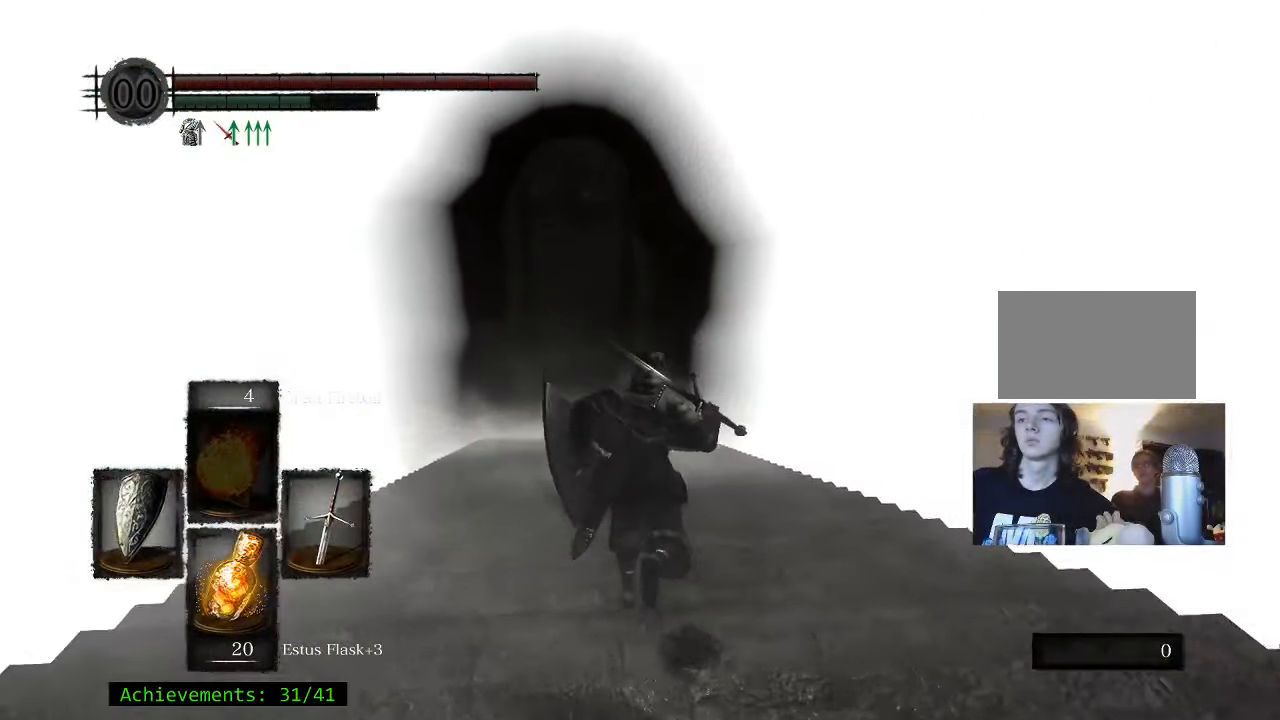
{"keys": ["space", "w"], "mouse": [], "events": []}
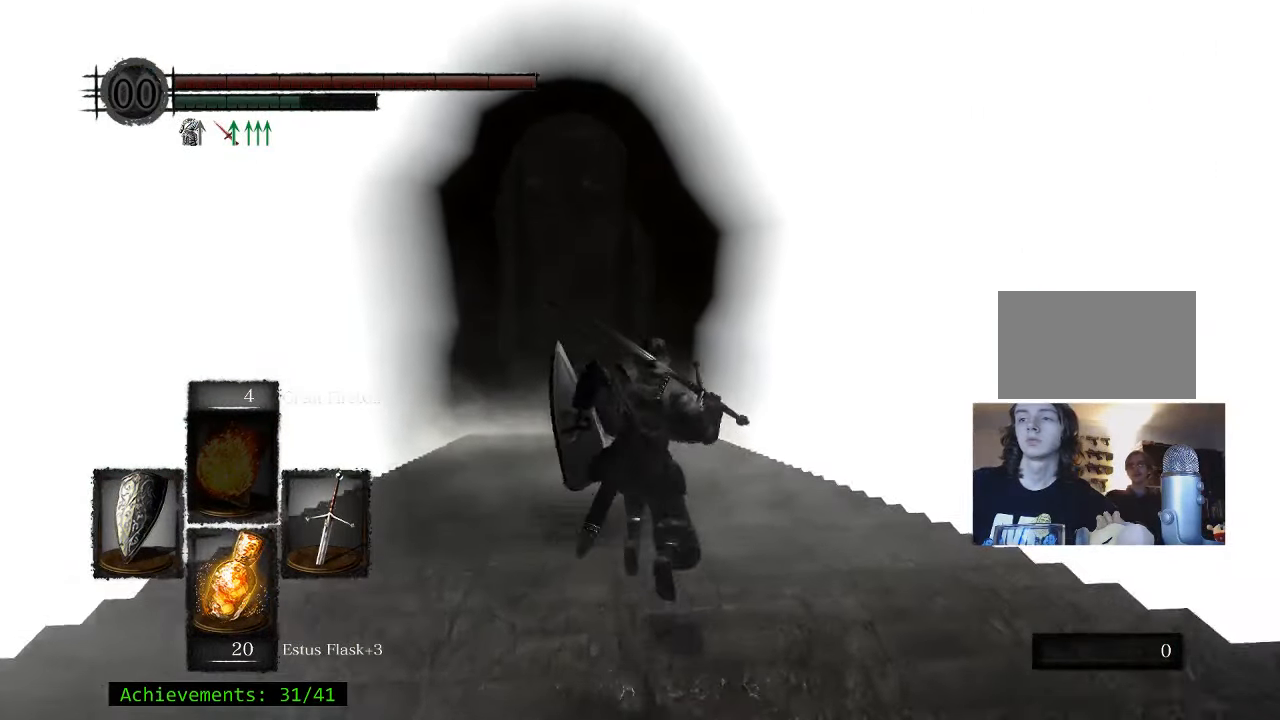
{"keys": ["space", "w"], "mouse": [], "events": [[217, "a", "down"], [367, "a", "up"]]}
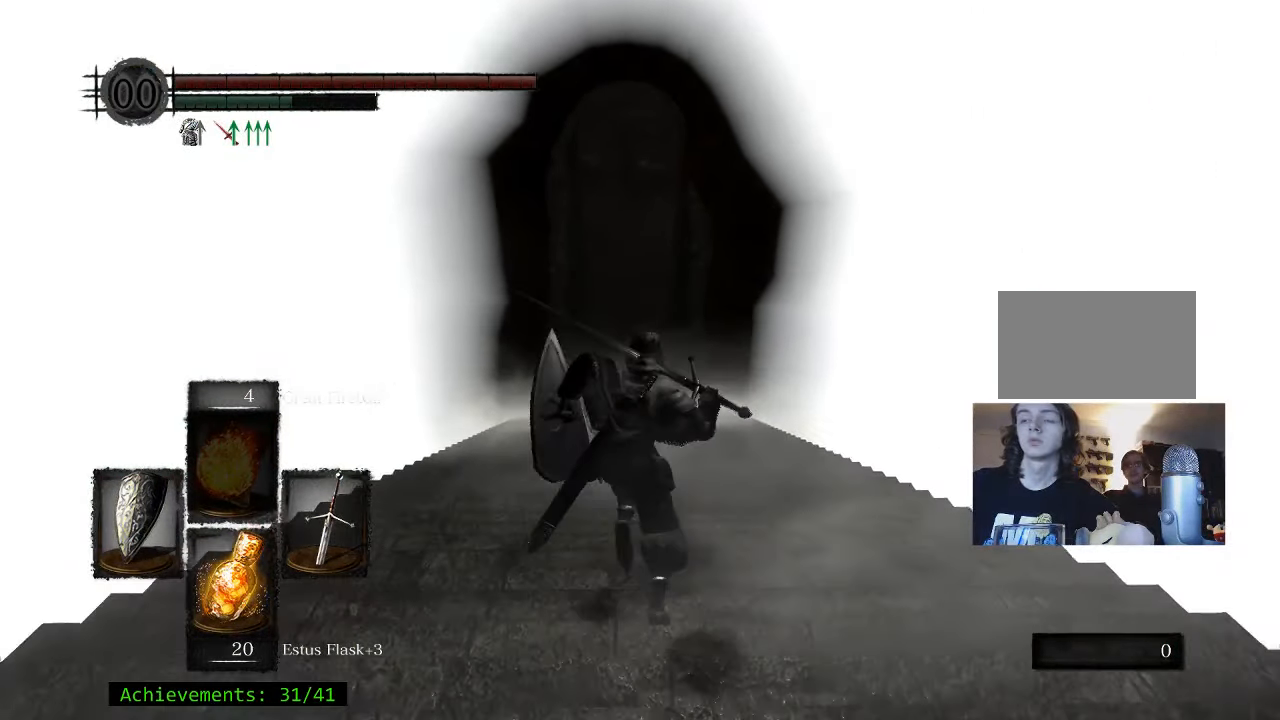
{"keys": ["space", "w"], "mouse": [], "events": []}
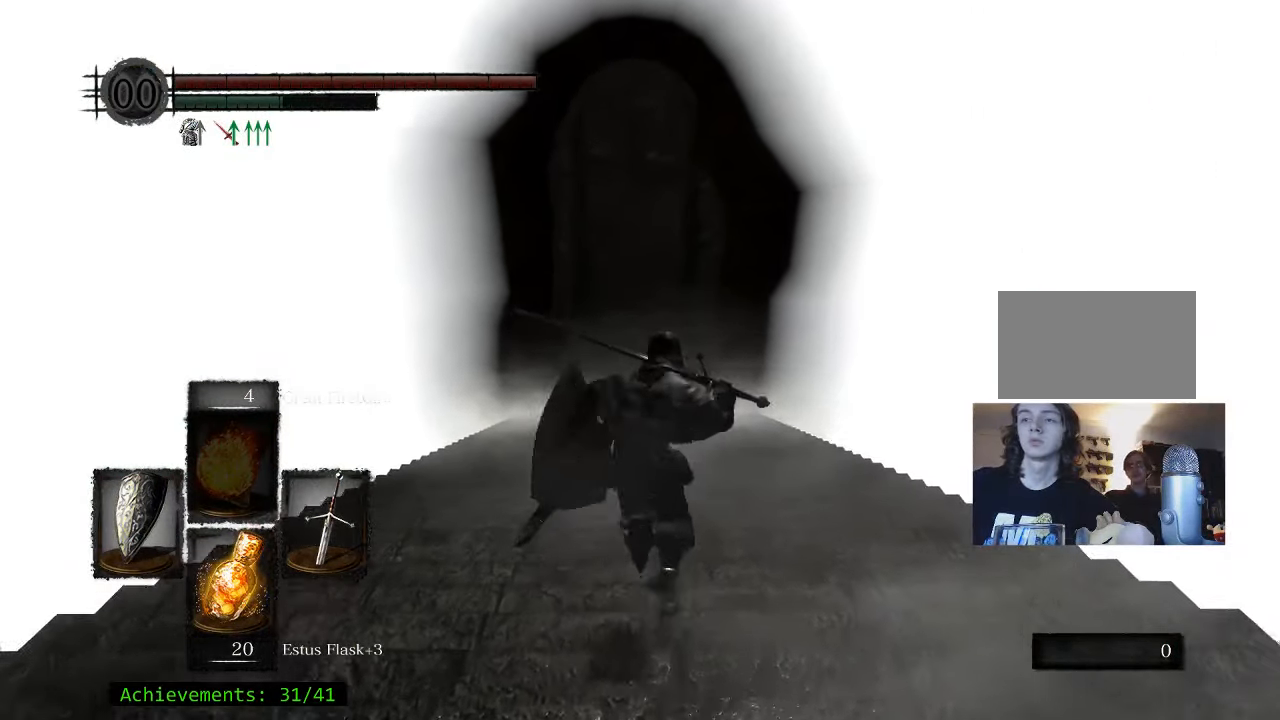
{"keys": ["space", "w"], "mouse": [], "events": [[17, "d", "down"], [117, "d", "up"]]}
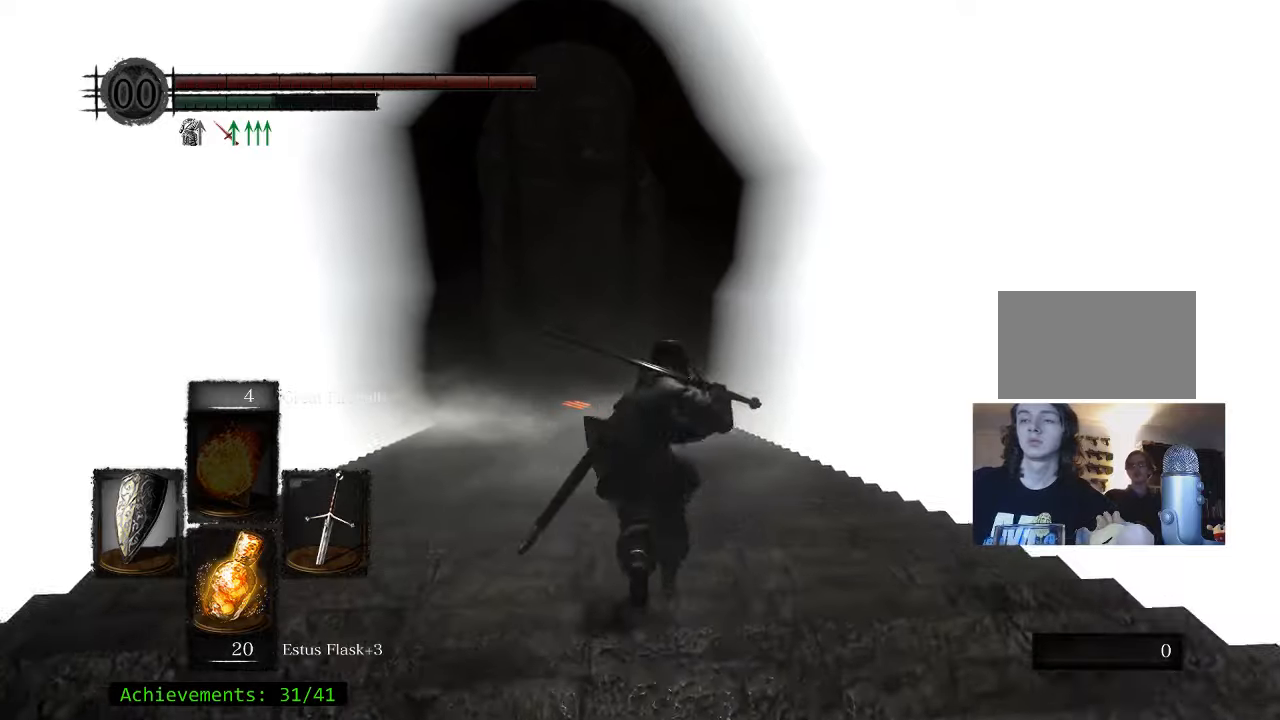
{"keys": ["a", "space", "w"], "mouse": [], "events": [[466, "a", "down"]]}
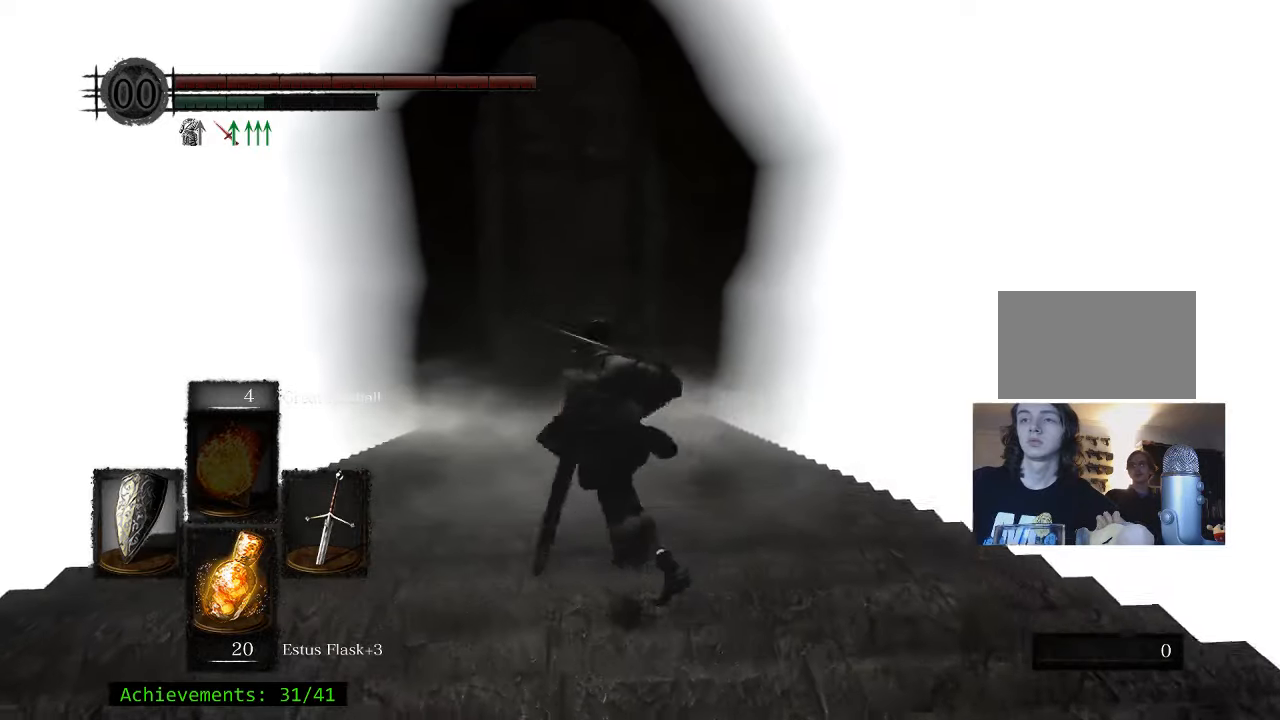
{"keys": ["space", "w"], "mouse": [], "events": [[66, "a", "up"]]}
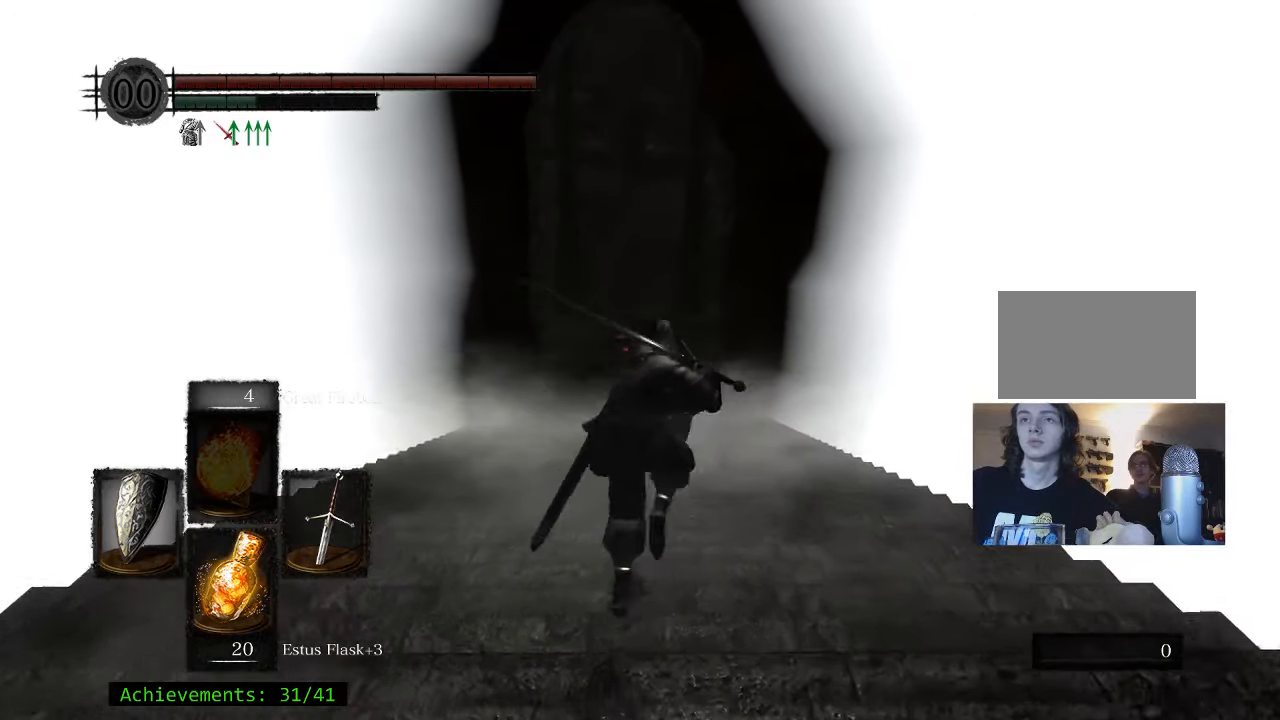
{"keys": ["space", "w"], "mouse": [], "events": []}
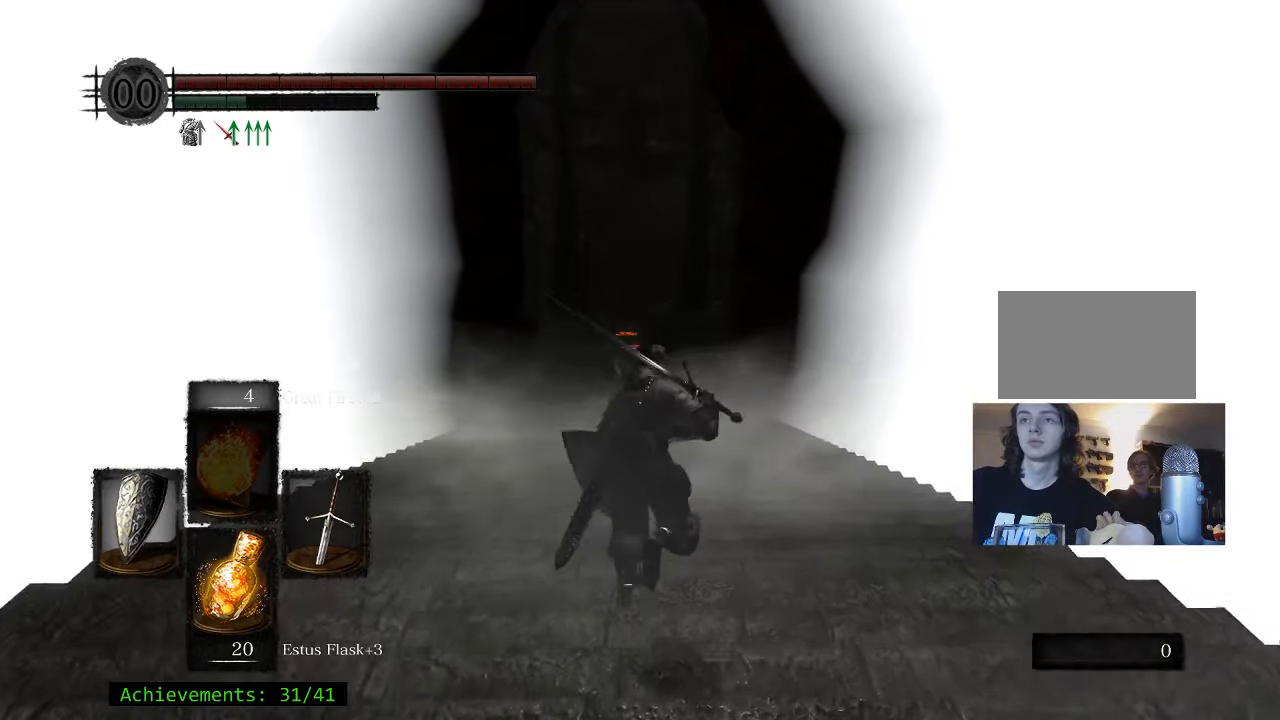
{"keys": ["space", "w"], "mouse": [], "events": []}
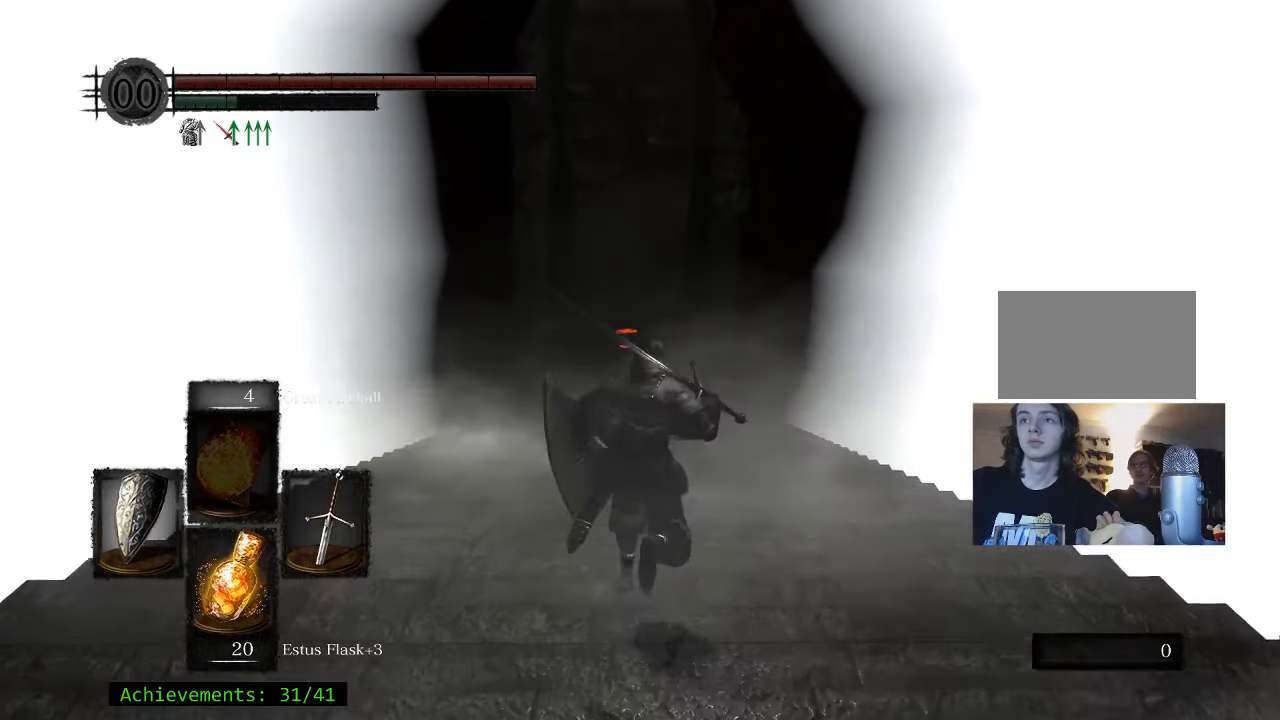
{"keys": ["space", "w"], "mouse": [], "events": []}
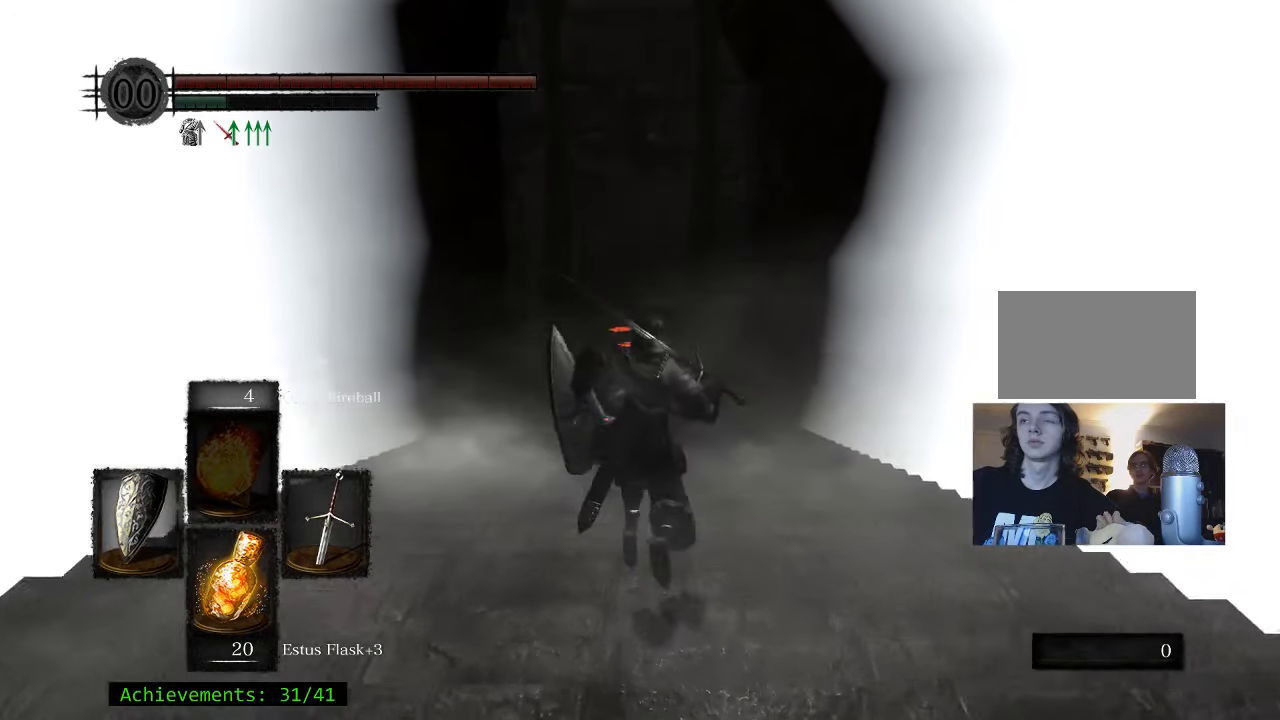
{"keys": ["space", "w"], "mouse": [], "events": []}
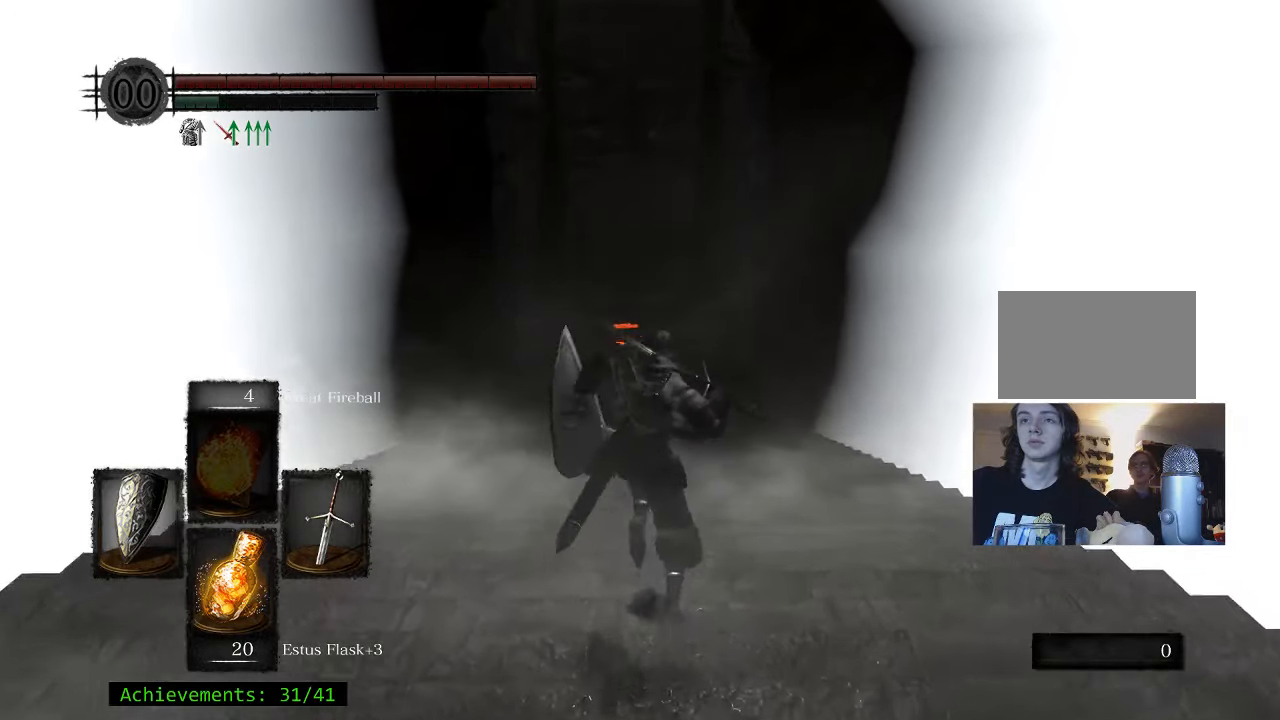
{"keys": ["space", "w"], "mouse": [], "events": []}
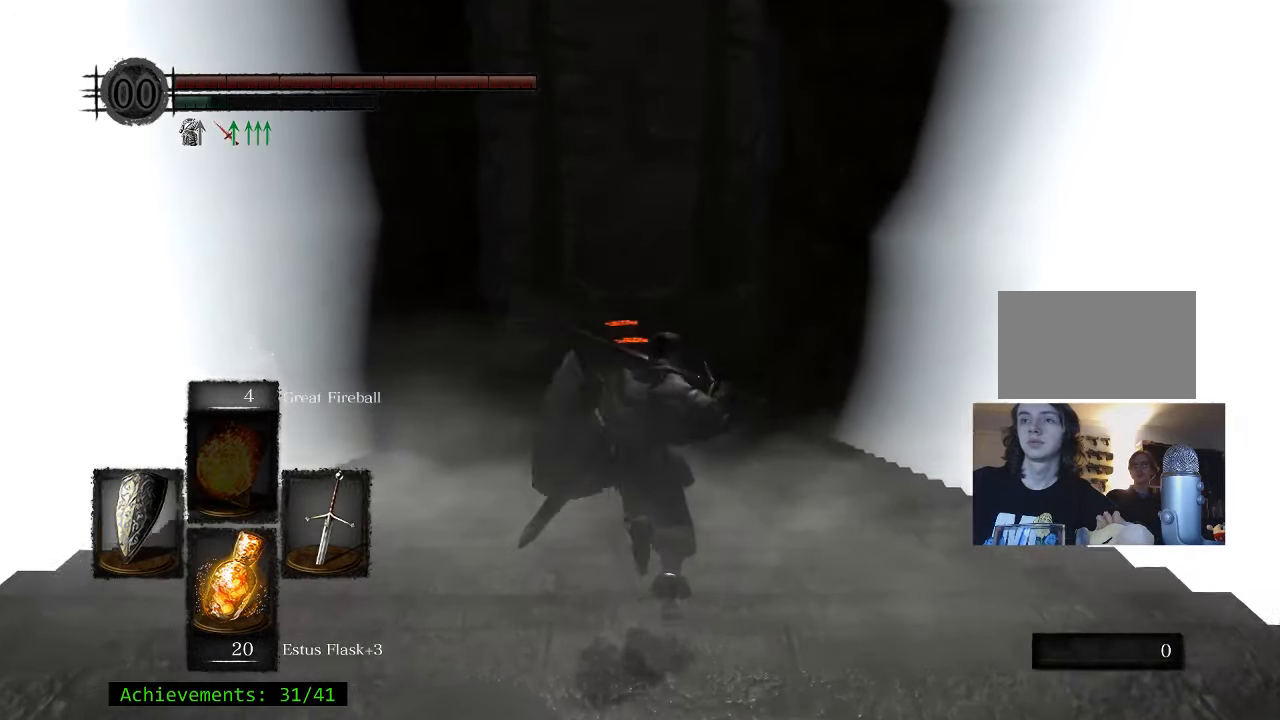
{"keys": ["w"], "mouse": [], "events": [[483, "space", "up"]]}
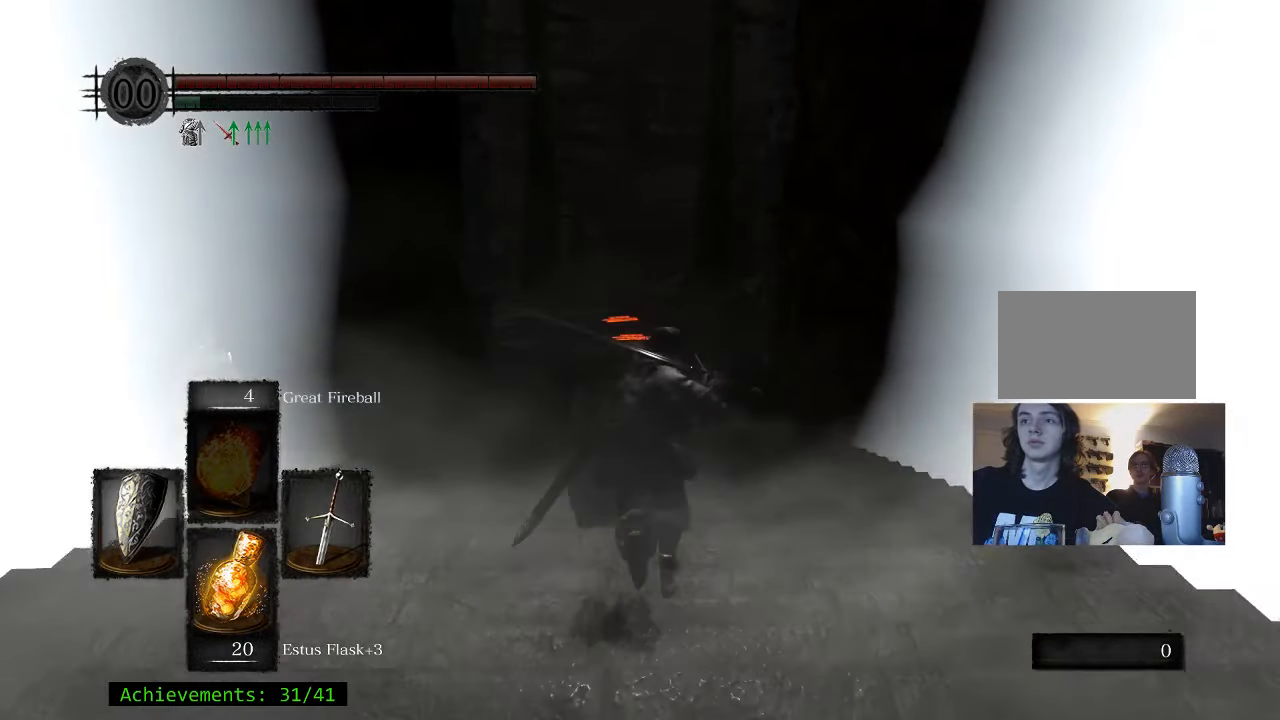
{"keys": ["w"], "mouse": [], "events": []}
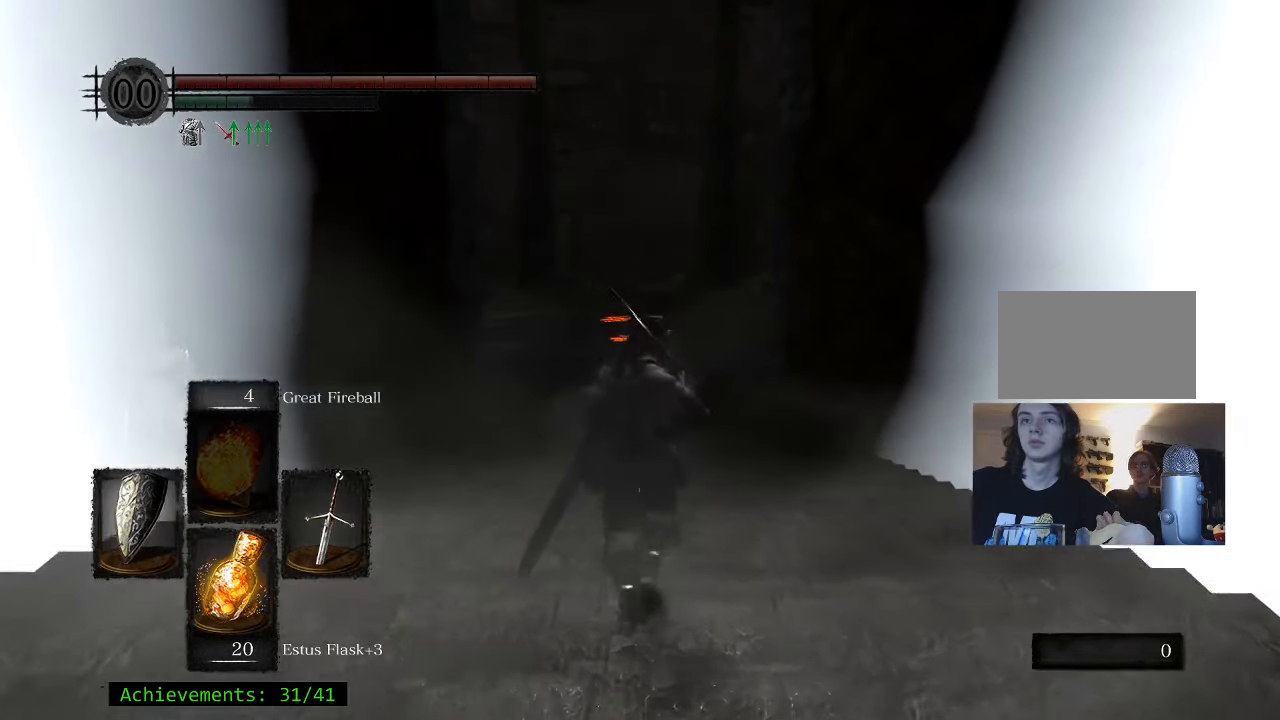
{"keys": ["space", "w"], "mouse": [], "events": [[500, "space", "down"]]}
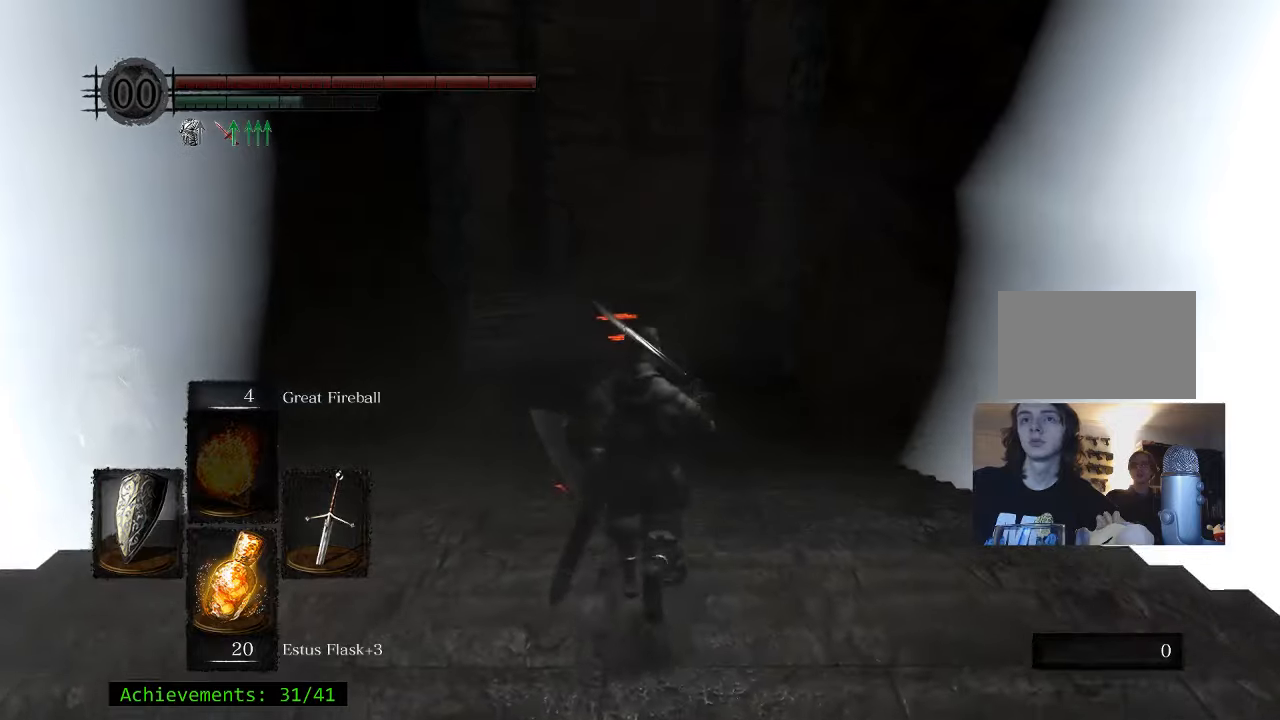
{"keys": ["space", "w"], "mouse": [], "events": []}
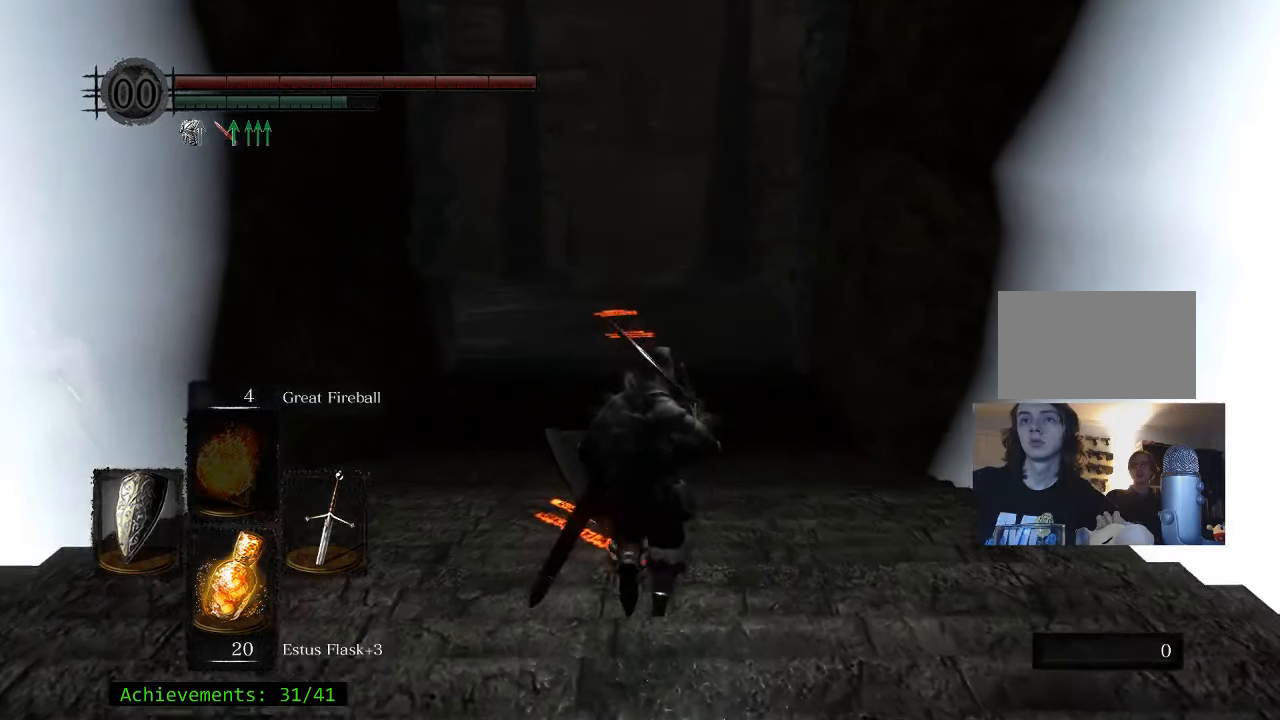
{"keys": ["space", "w"], "mouse": [], "events": []}
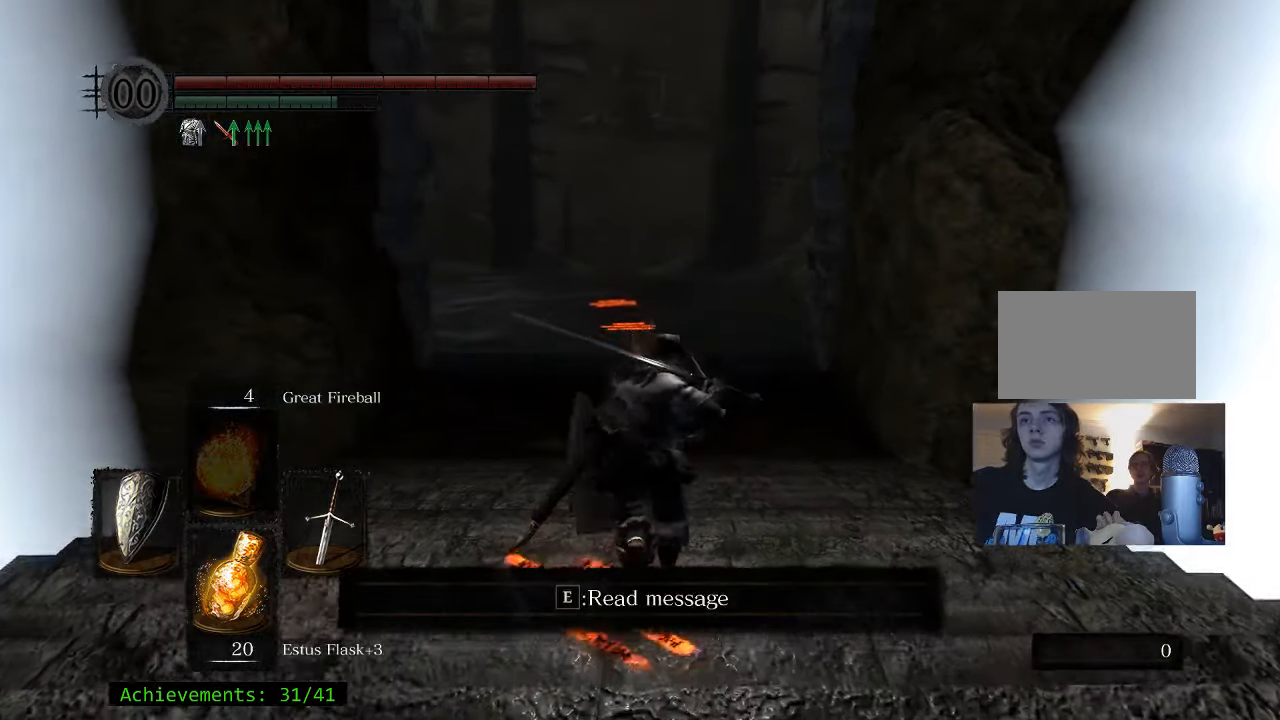
{"keys": ["space", "w"], "mouse": [], "events": []}
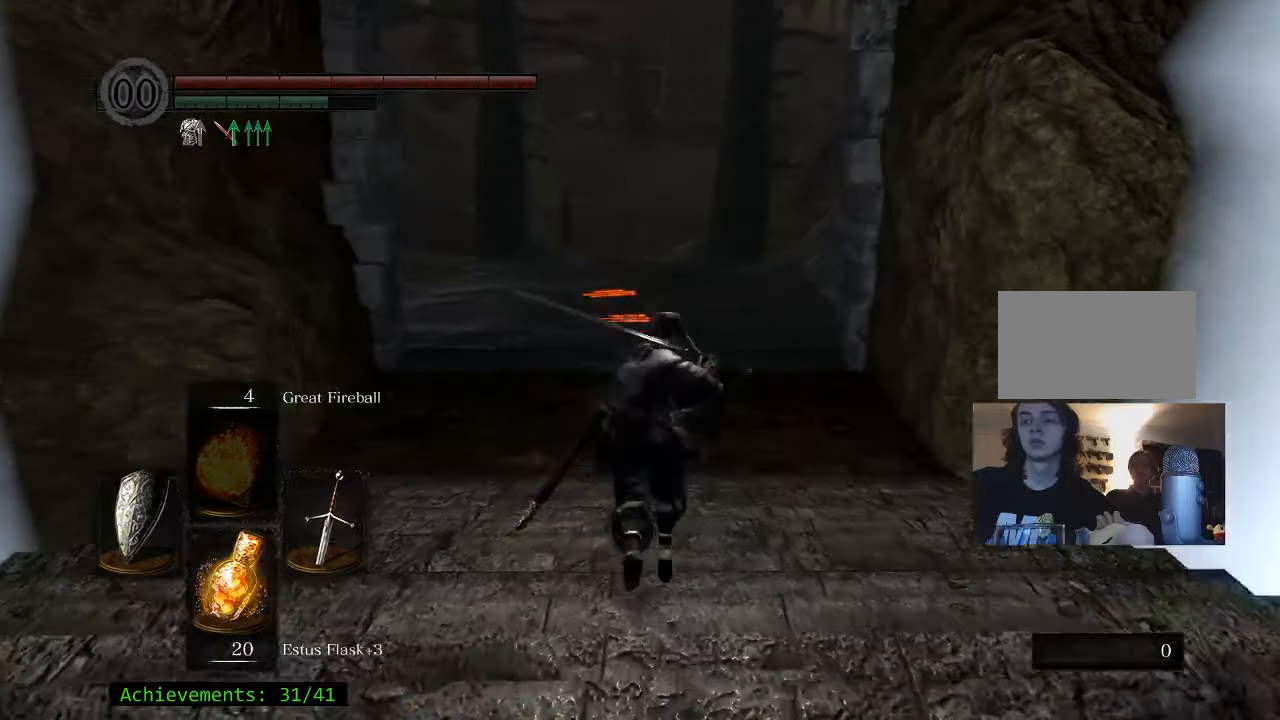
{"keys": ["space", "w"], "mouse": [], "events": []}
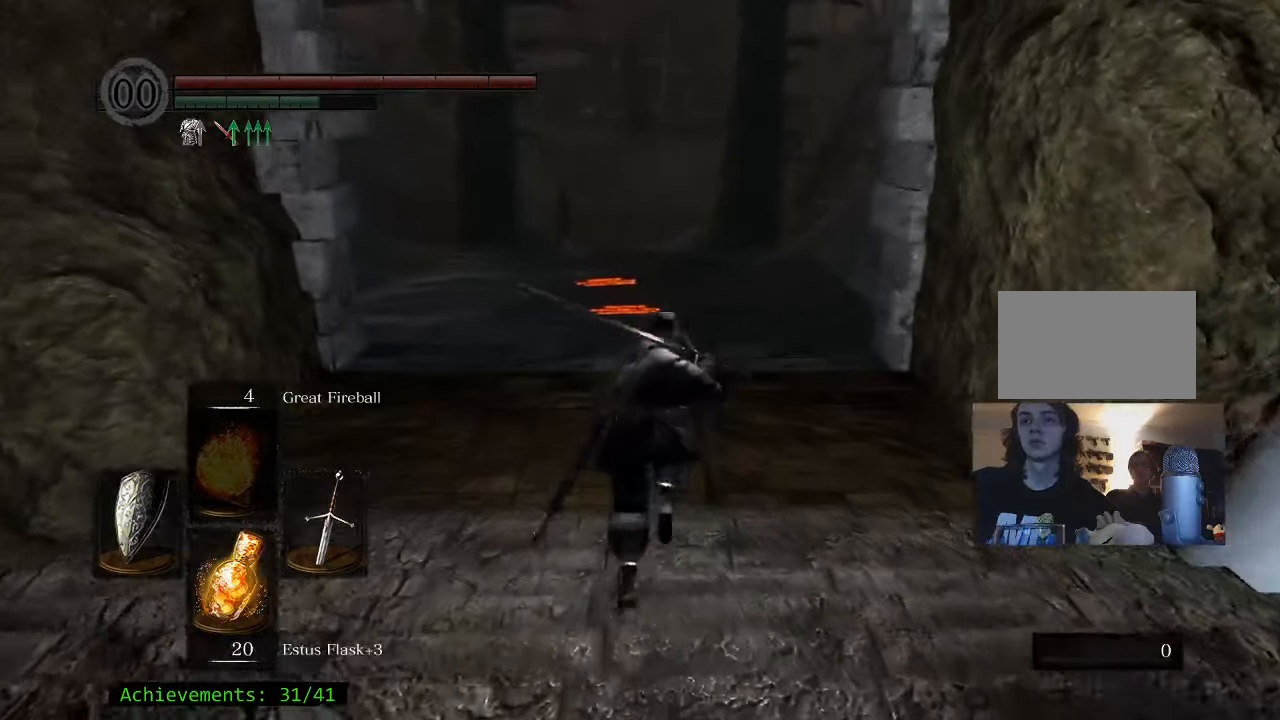
{"keys": ["space", "w"], "mouse": [], "events": []}
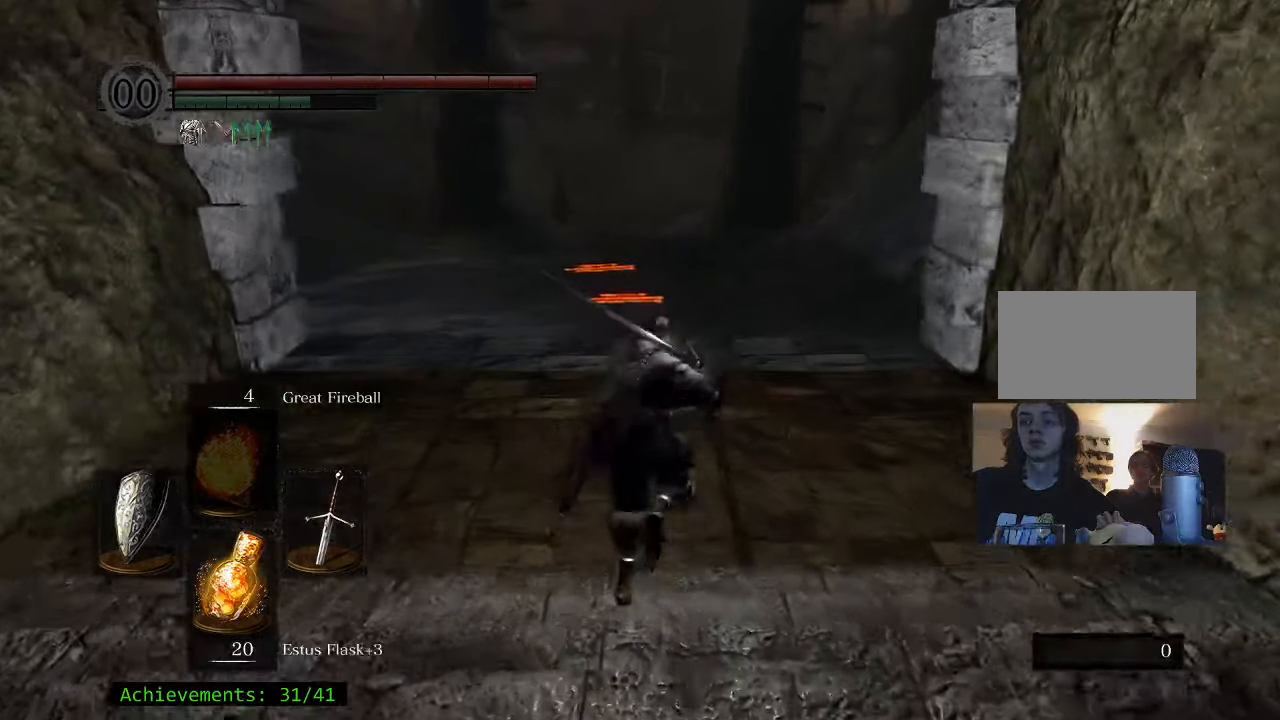
{"keys": ["space", "w"], "mouse": [], "events": []}
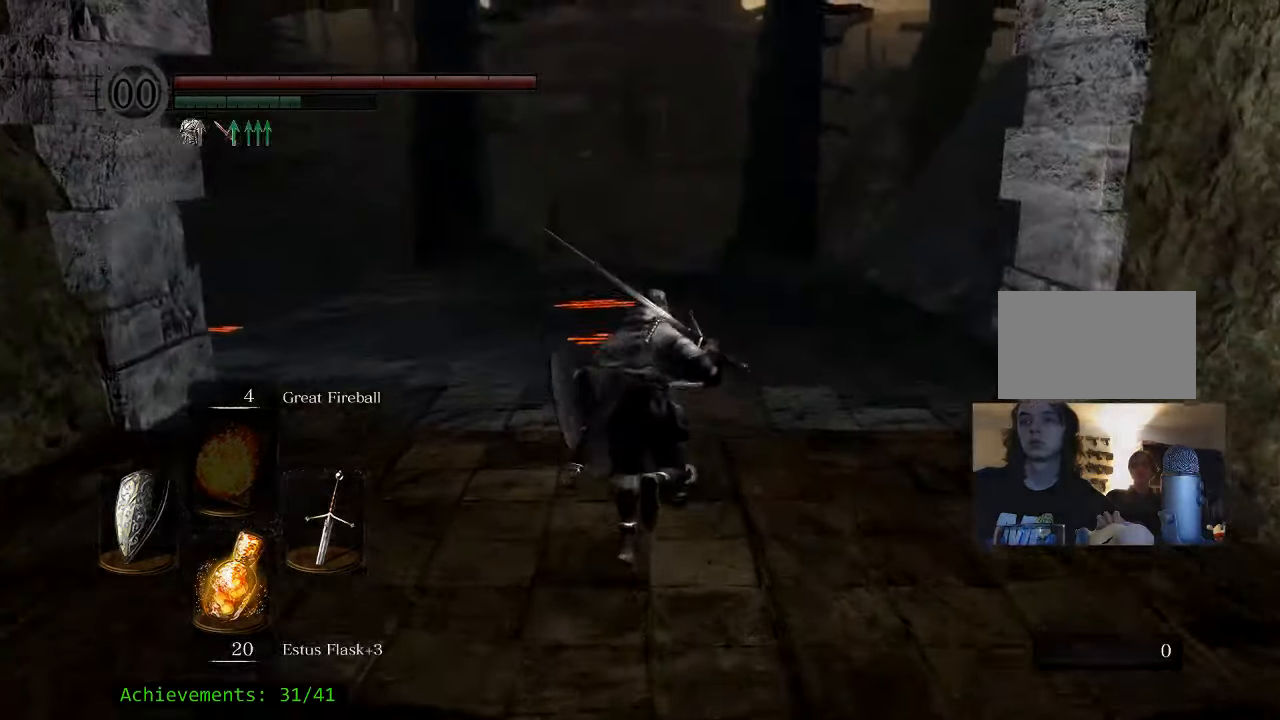
{"keys": ["space", "w"], "mouse": [], "events": []}